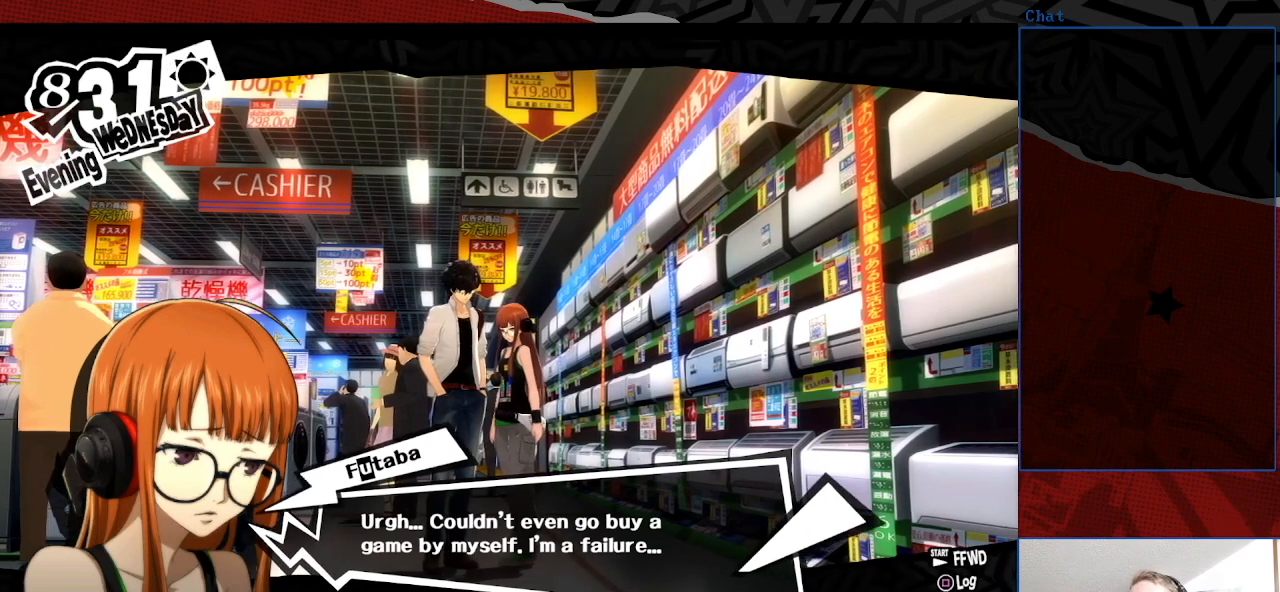
Gameplay with a controller (PlayStation layout); each line is a JSON object with the inputs held at the frame after it. "events" lists button and stick changes between this image and that frame as [ms after this image, input, new state], when the widget could be followed in between. Not read: L3 R3.
{"buttons": [], "left_stick": "center", "right_stick": "center", "events": [[333, "CROSS", "down"], [467, "CROSS", "up"]]}
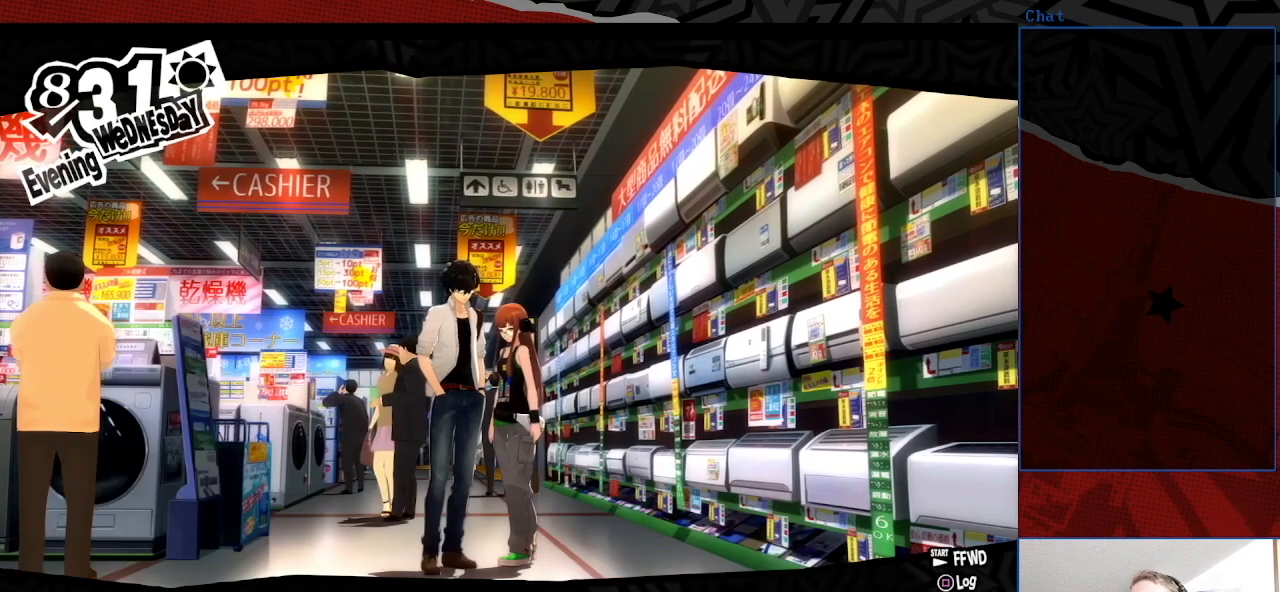
{"buttons": [], "left_stick": "center", "right_stick": "center", "events": []}
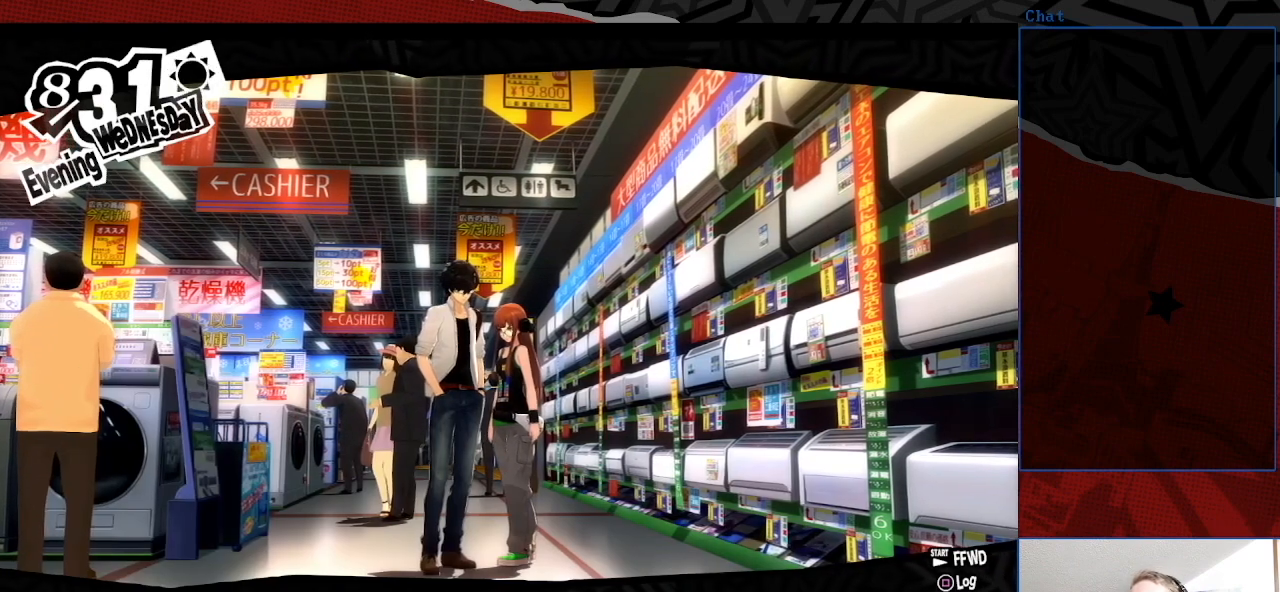
{"buttons": [], "left_stick": "center", "right_stick": "center", "events": []}
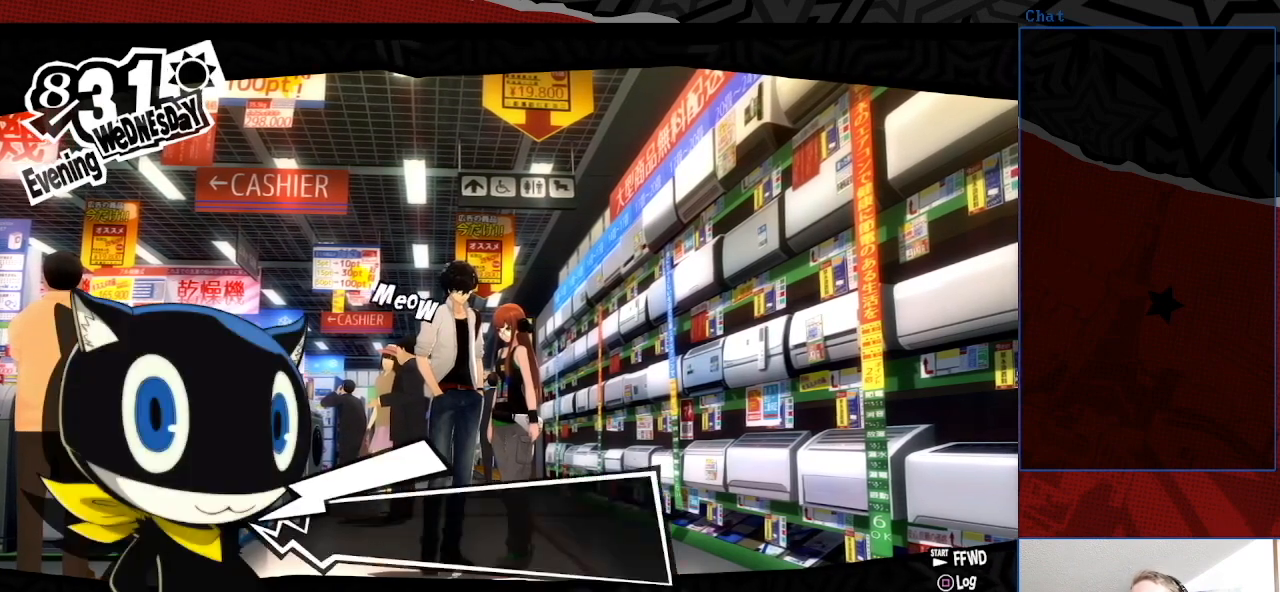
{"buttons": [], "left_stick": "center", "right_stick": "center", "events": []}
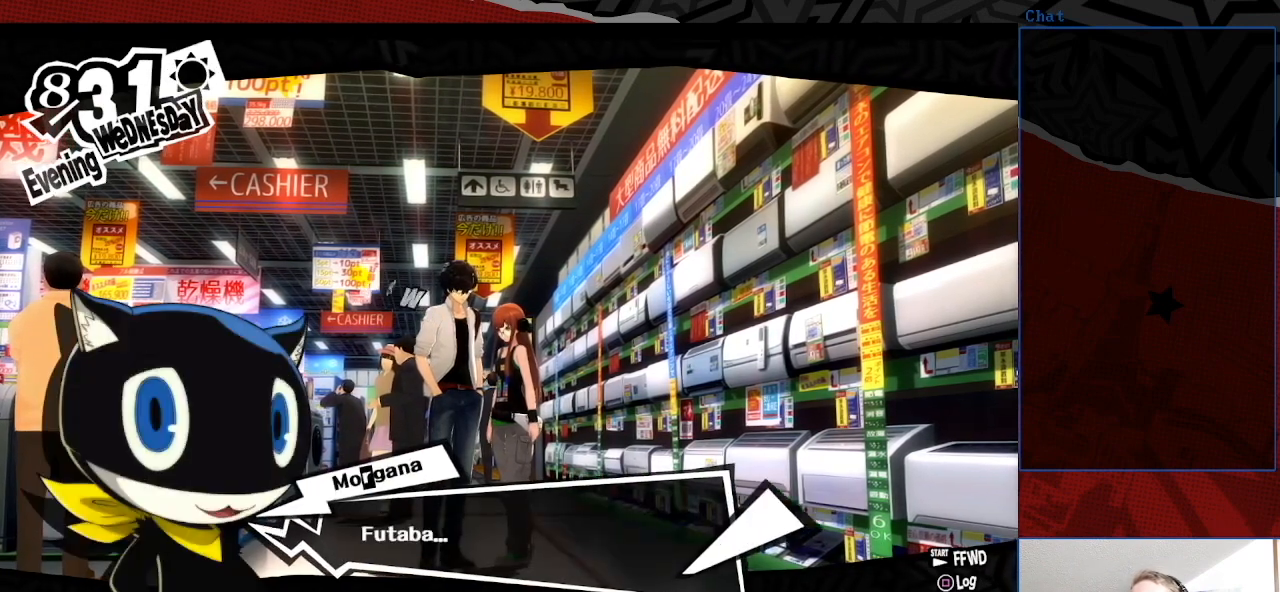
{"buttons": [], "left_stick": "center", "right_stick": "center", "events": []}
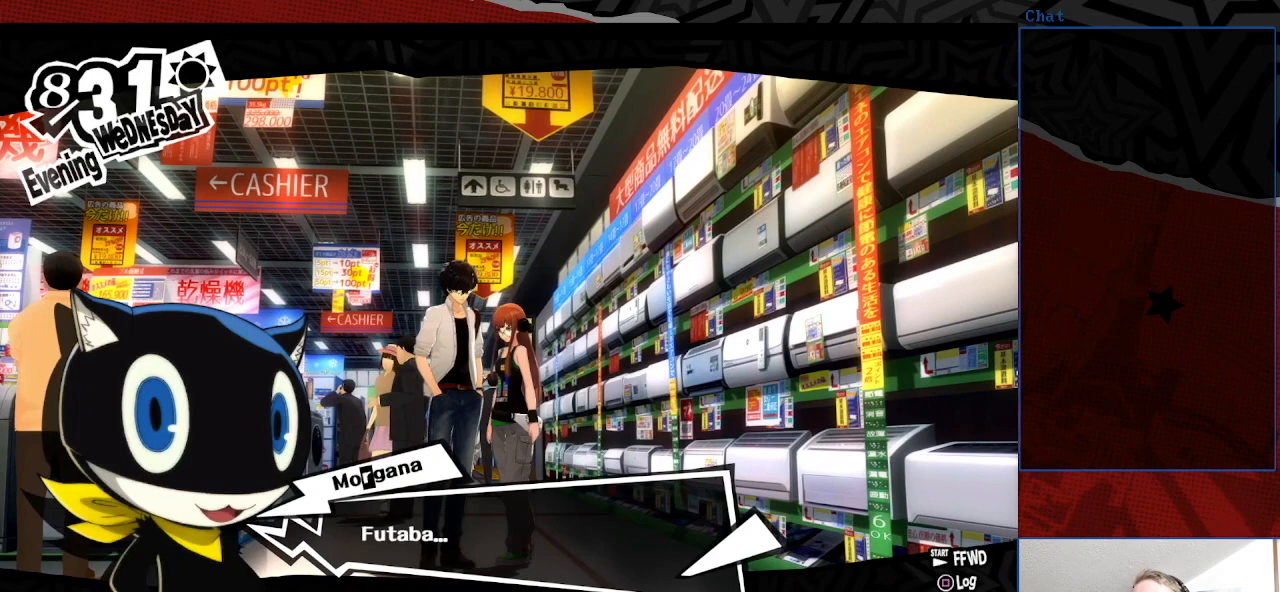
{"buttons": [], "left_stick": "center", "right_stick": "center", "events": [[300, "CROSS", "down"], [433, "CROSS", "up"]]}